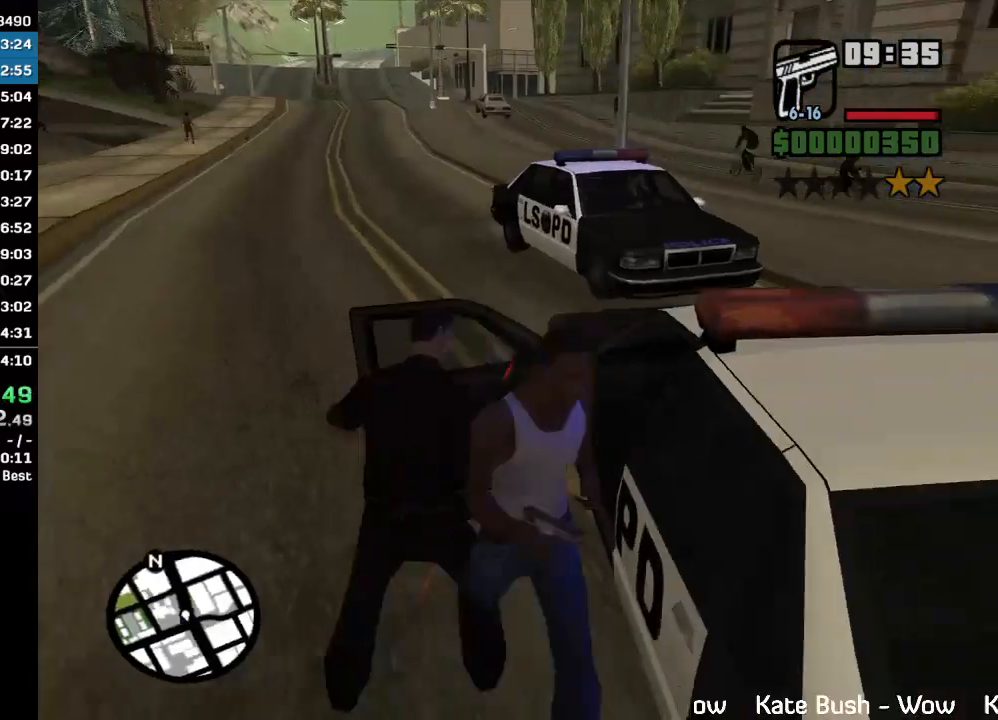
Gameplay with keyboard and mouse; each line is a JSON object with the keys and mouse buttons held at the frame after it. "events" lists presses ("down") and releases ("up") of "w", "mouse_left", "mouse_wheel" and "mouse_right" between this image and that frame as [ms after this image, input, new state], when the widget could be followed in between. "mouse_left", "mouse_wheel", "mouse_right" = the "left", "wheel", "right" buttons of the "mouse" list. No other keys are recorded. "wheel" means that the mouse wheel is clicked or scrolled. Mouse movement is not recorded.
{"keys": [], "mouse": [], "events": []}
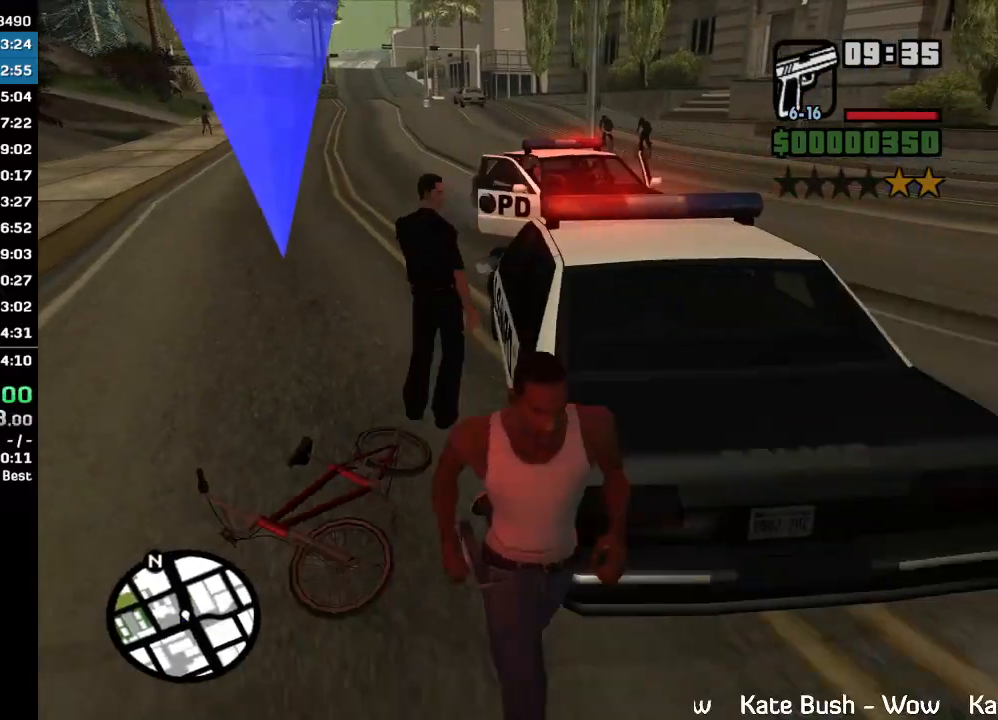
{"keys": [], "mouse": [], "events": []}
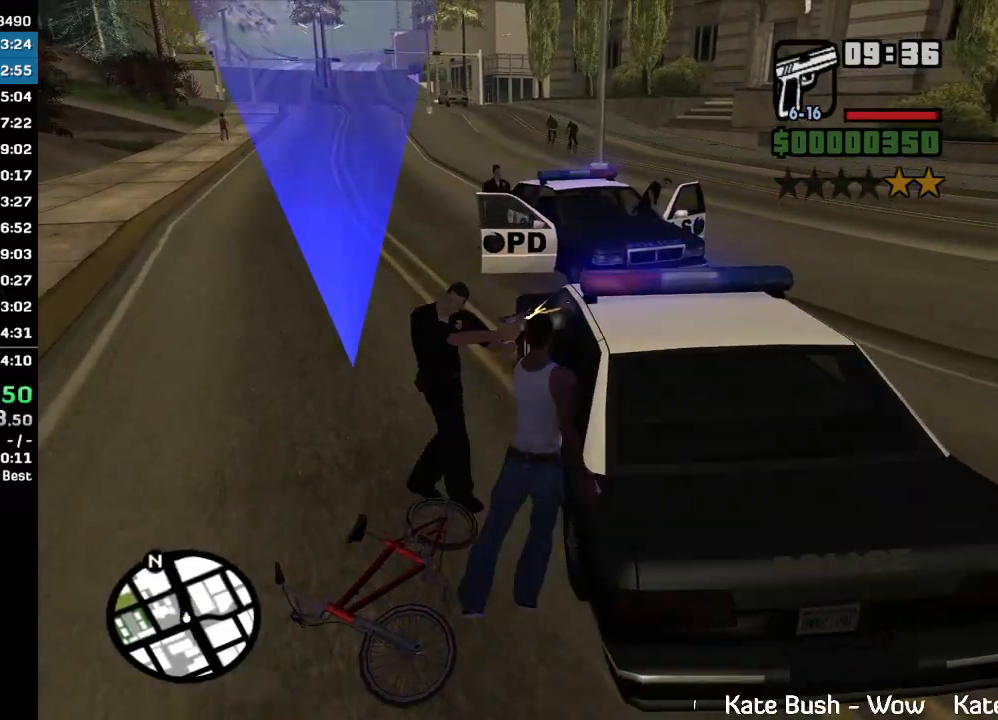
{"keys": [], "mouse": [], "events": []}
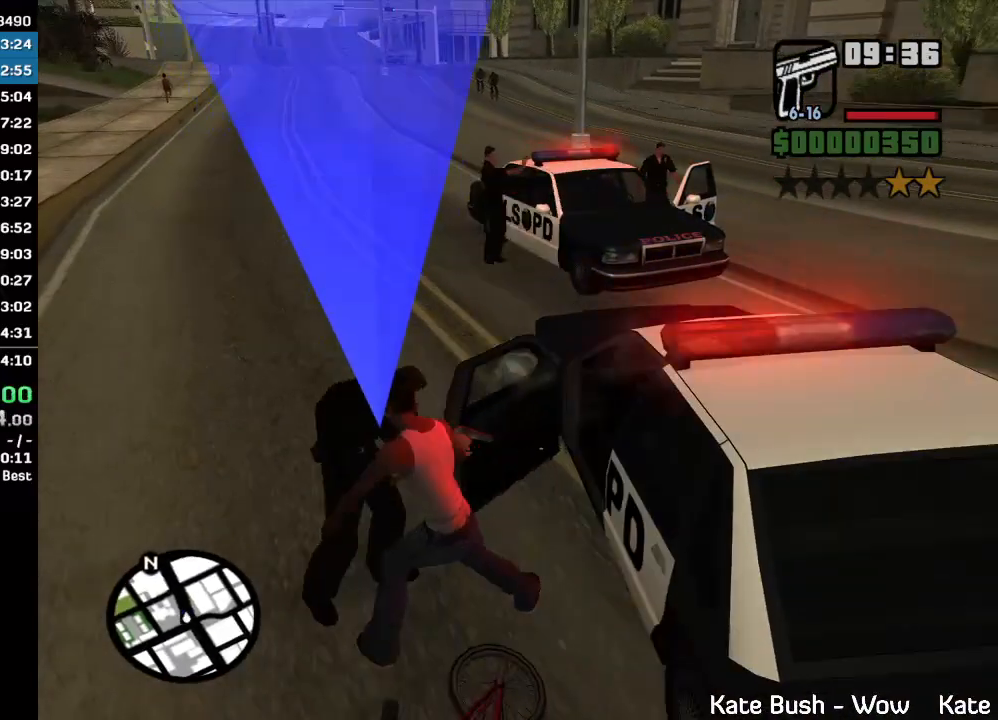
{"keys": [], "mouse": [], "events": []}
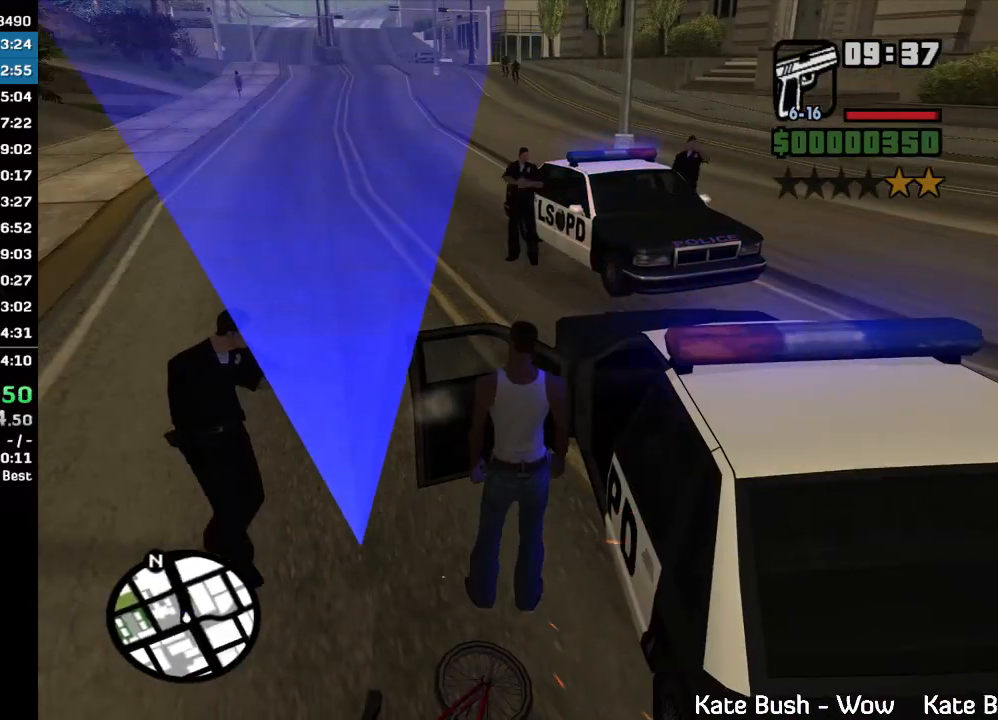
{"keys": ["w"], "mouse": [], "events": [[300, "w", "down"]]}
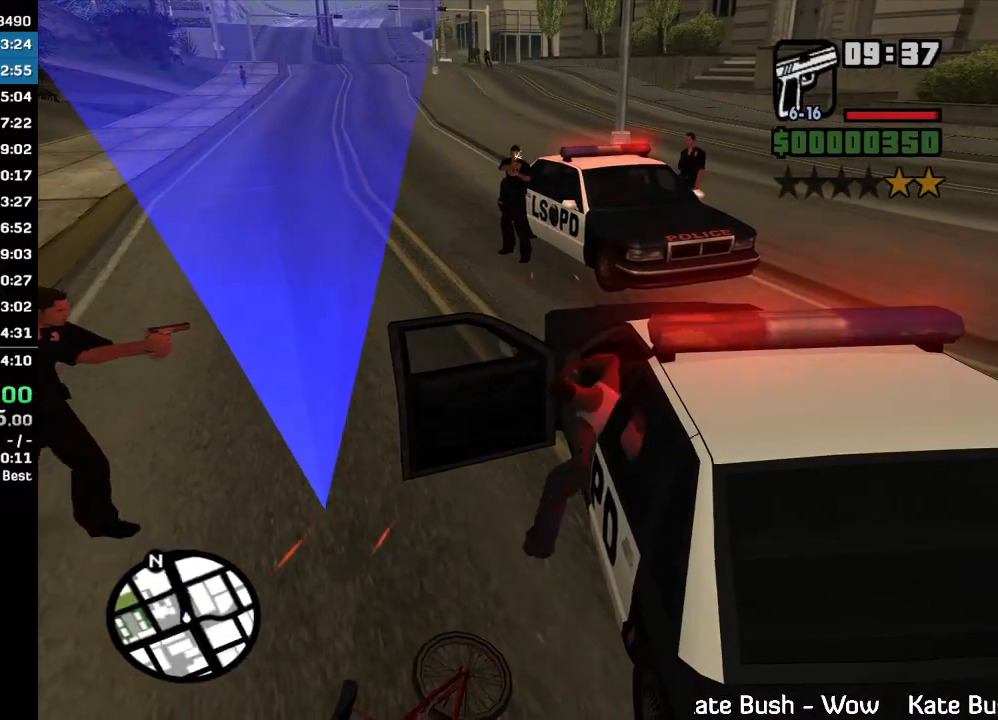
{"keys": ["w"], "mouse": [], "events": []}
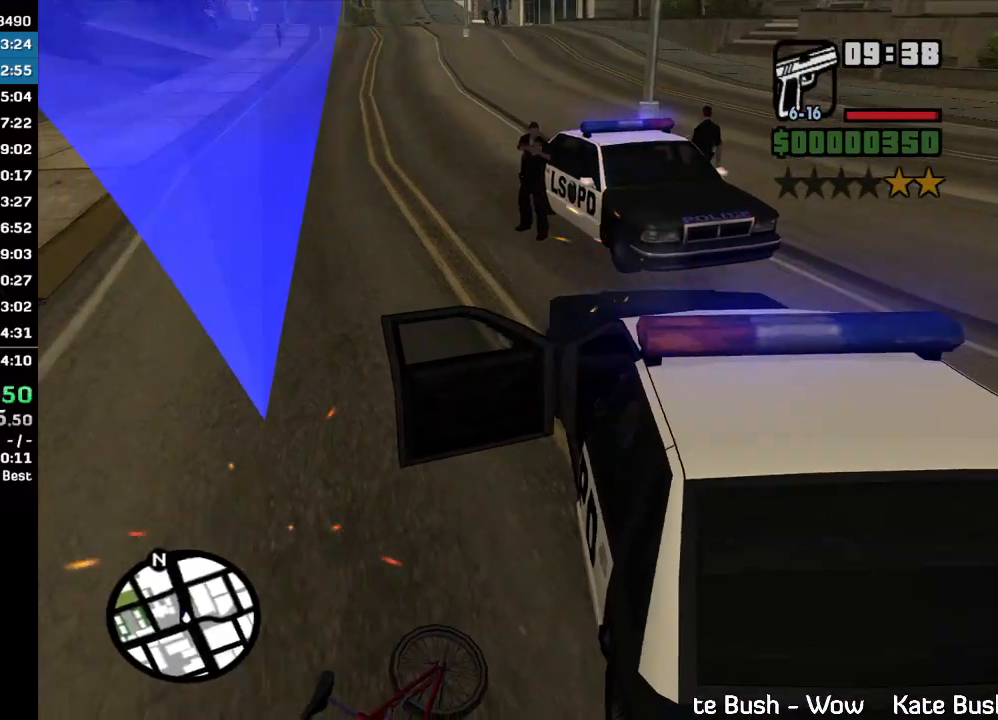
{"keys": ["w"], "mouse": [], "events": []}
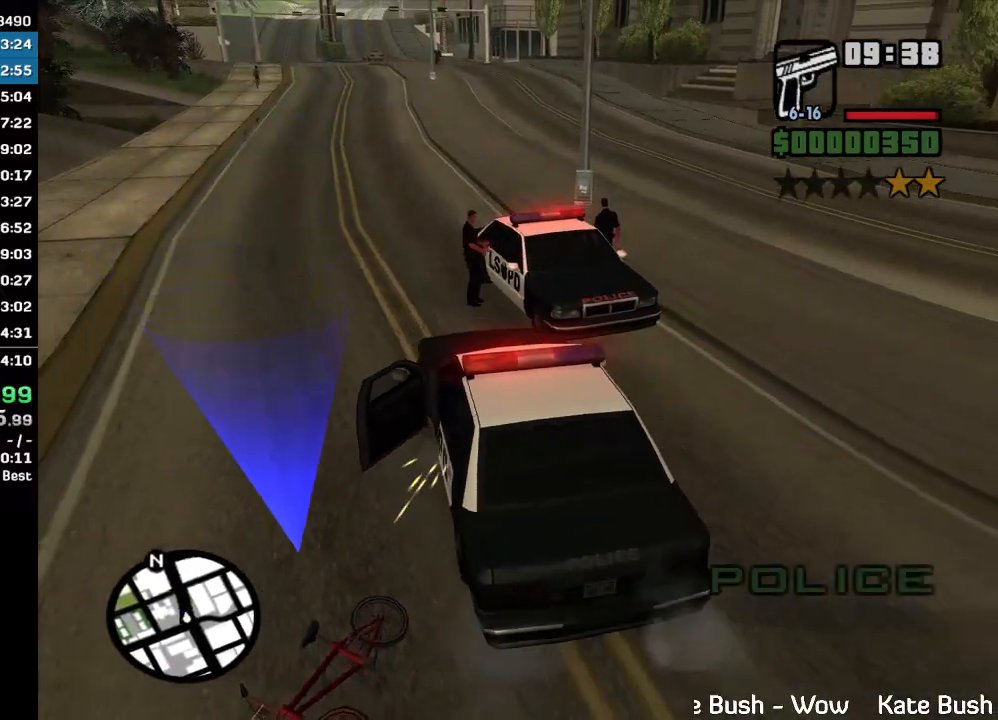
{"keys": ["w"], "mouse": [], "events": []}
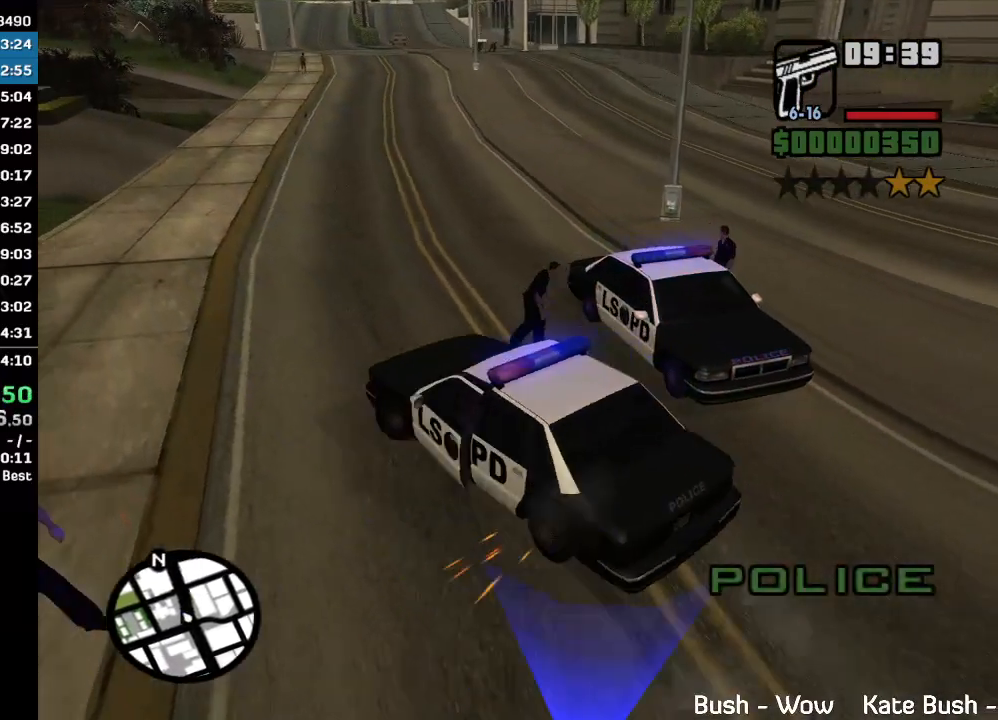
{"keys": ["w"], "mouse": [], "events": []}
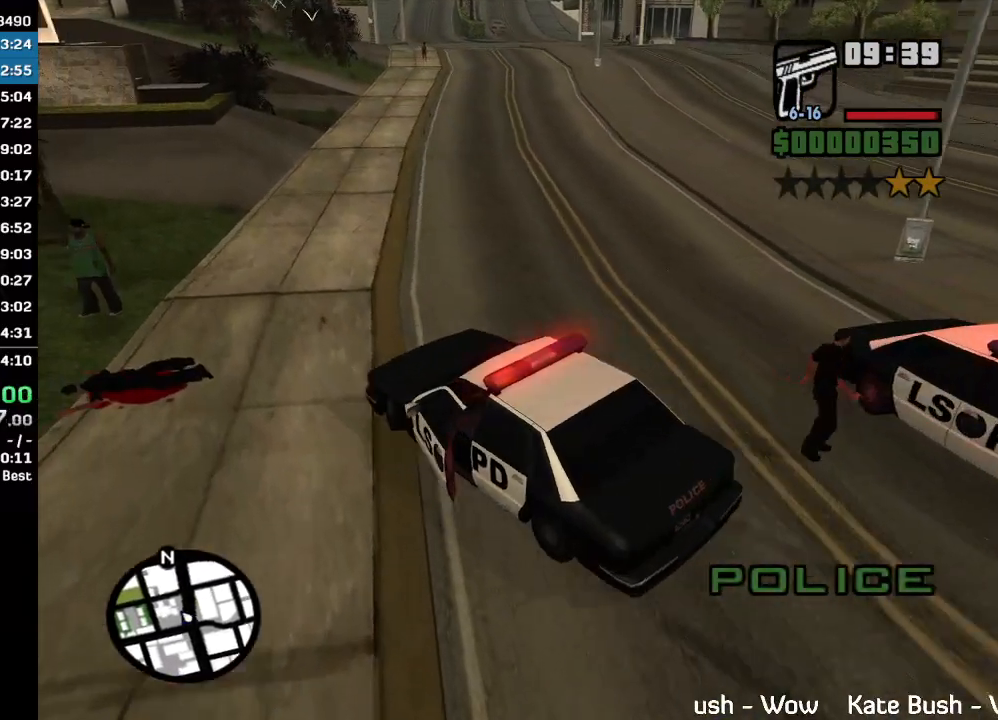
{"keys": ["w"], "mouse": [], "events": []}
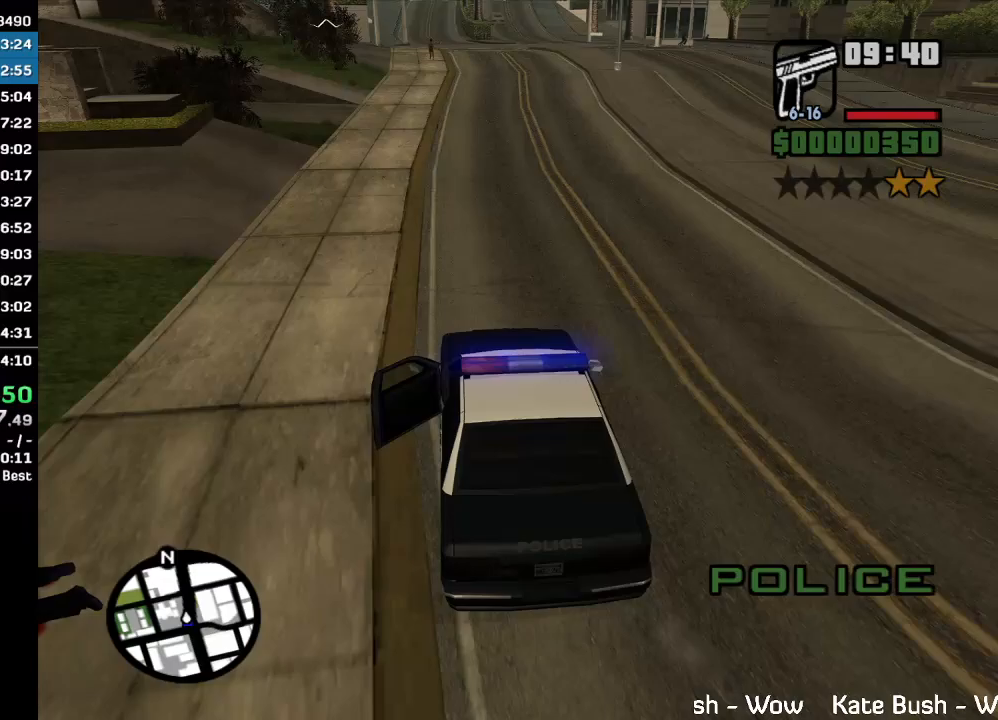
{"keys": ["w"], "mouse": [], "events": []}
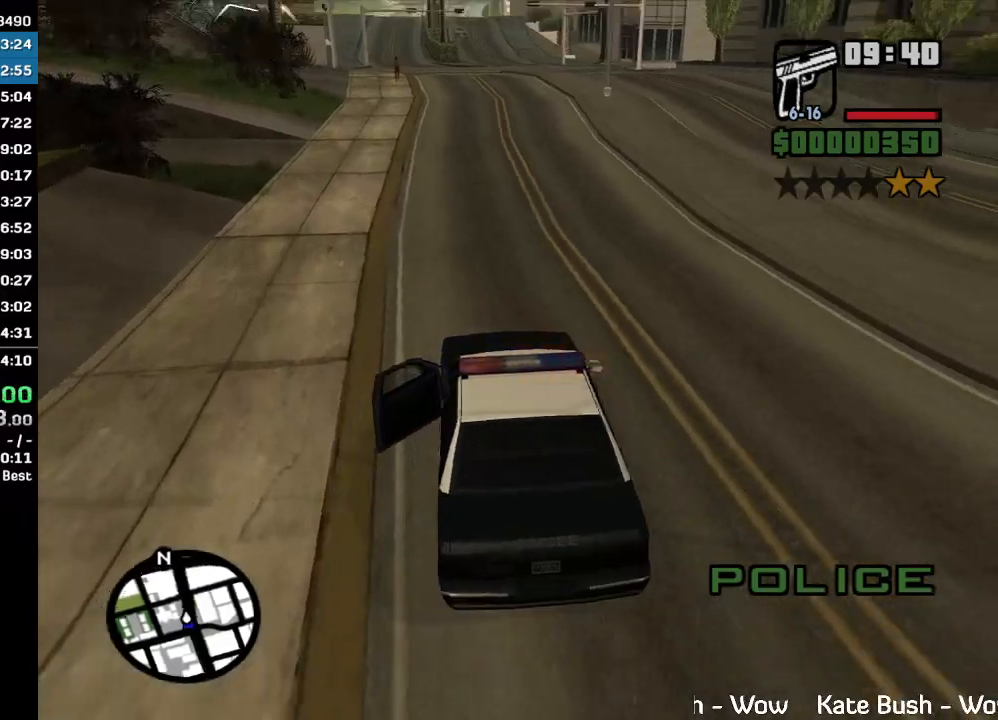
{"keys": ["w"], "mouse": [], "events": []}
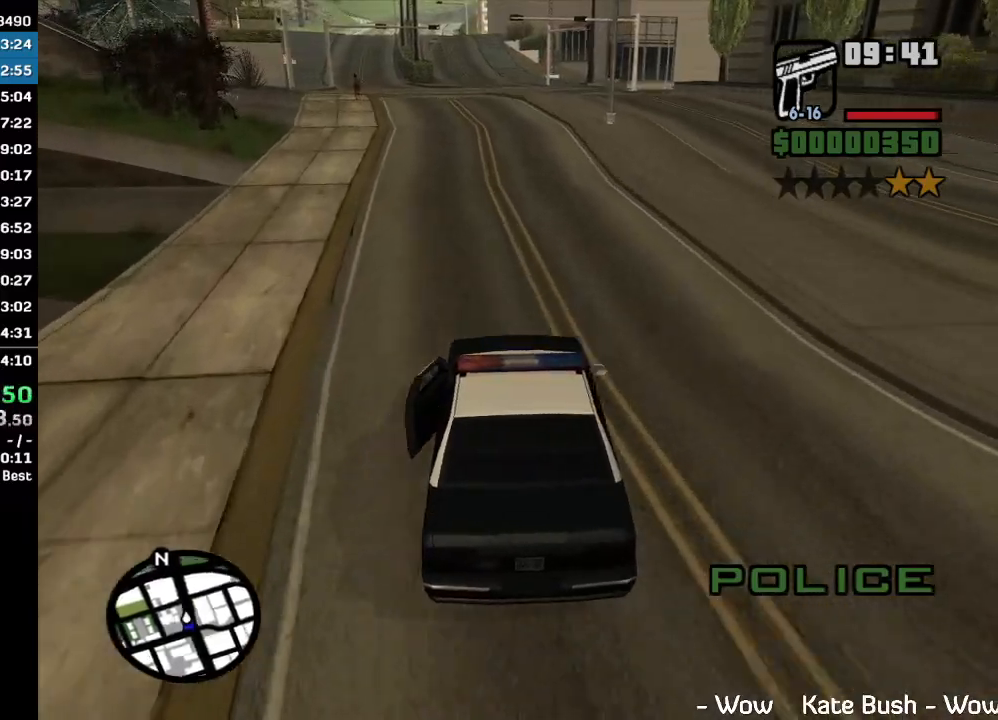
{"keys": ["w"], "mouse": [], "events": []}
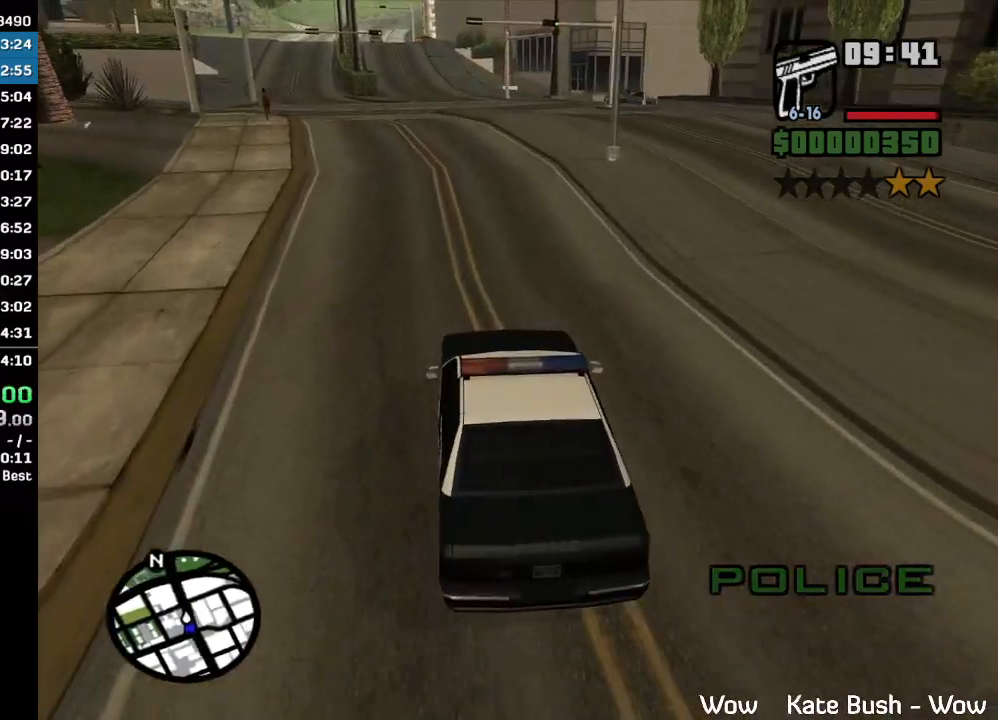
{"keys": ["w"], "mouse": [], "events": []}
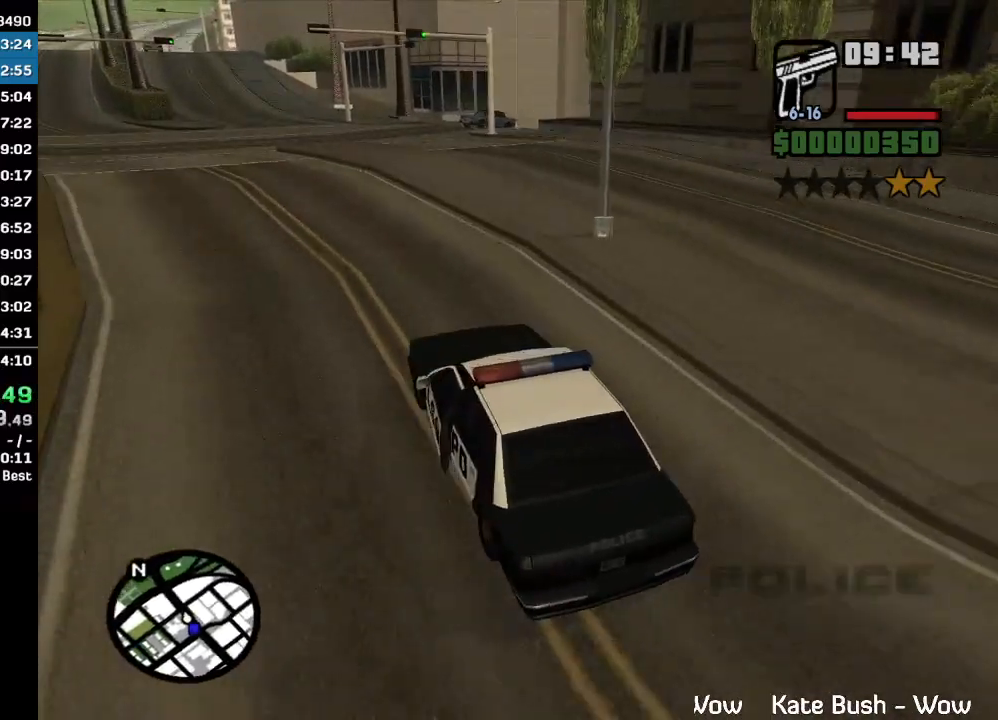
{"keys": ["w"], "mouse": [], "events": []}
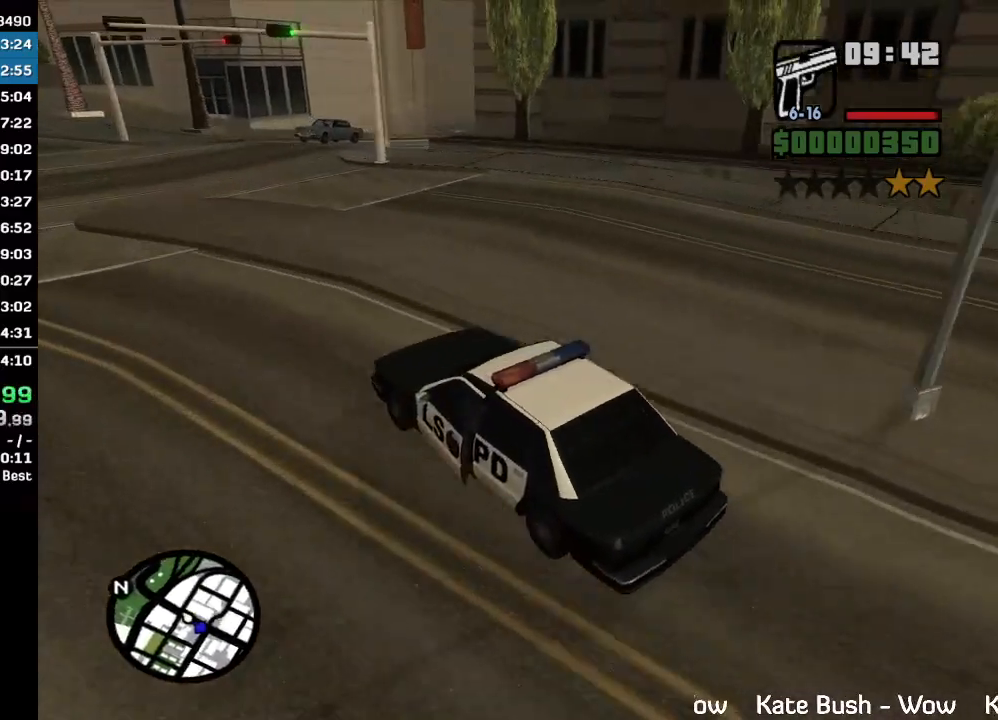
{"keys": ["w"], "mouse": [], "events": []}
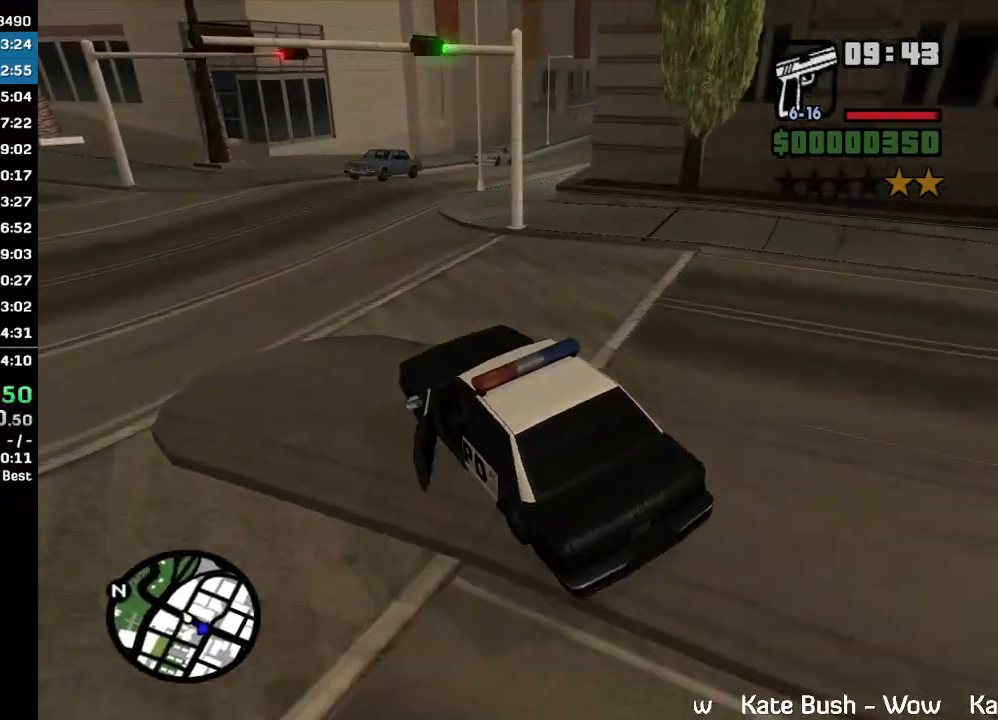
{"keys": [], "mouse": [], "events": [[100, "w", "up"]]}
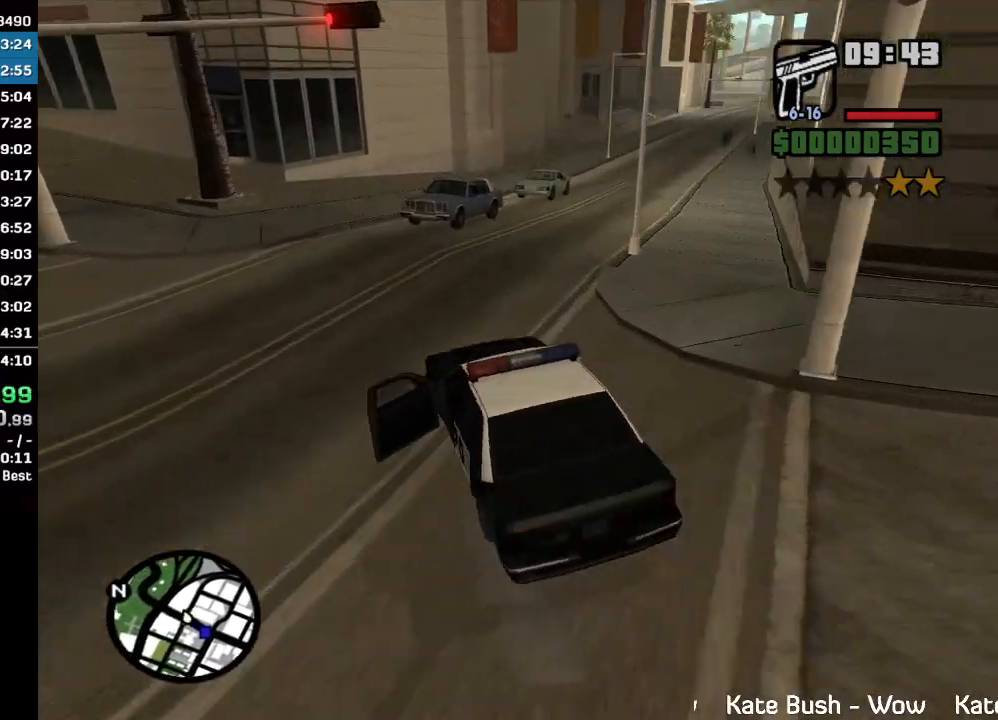
{"keys": ["w"], "mouse": [], "events": [[167, "w", "down"]]}
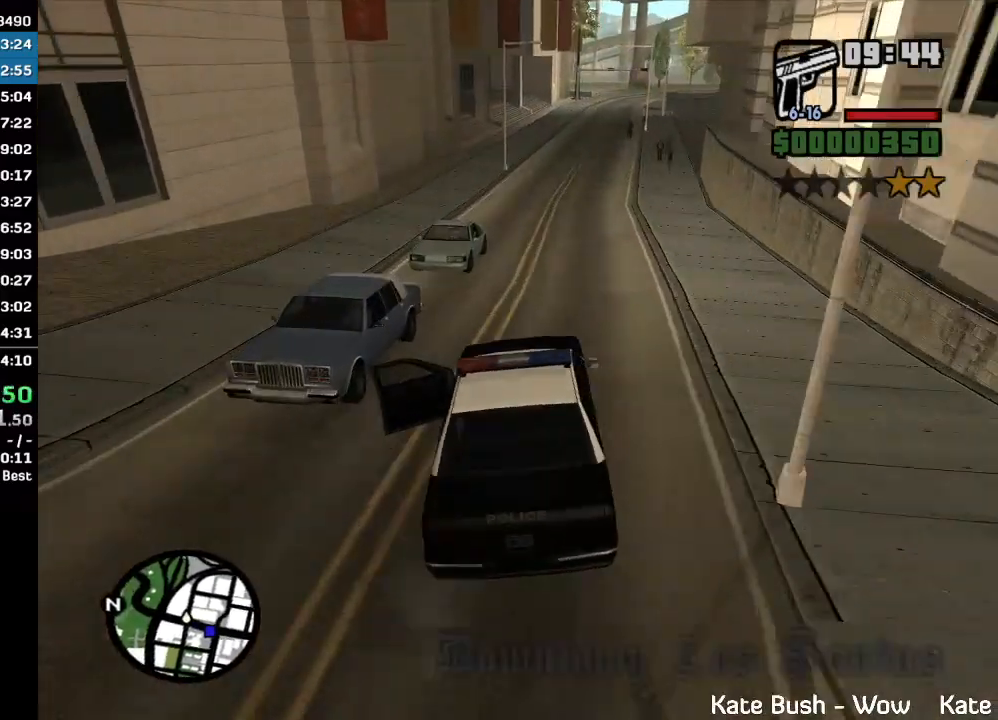
{"keys": ["w"], "mouse": [], "events": []}
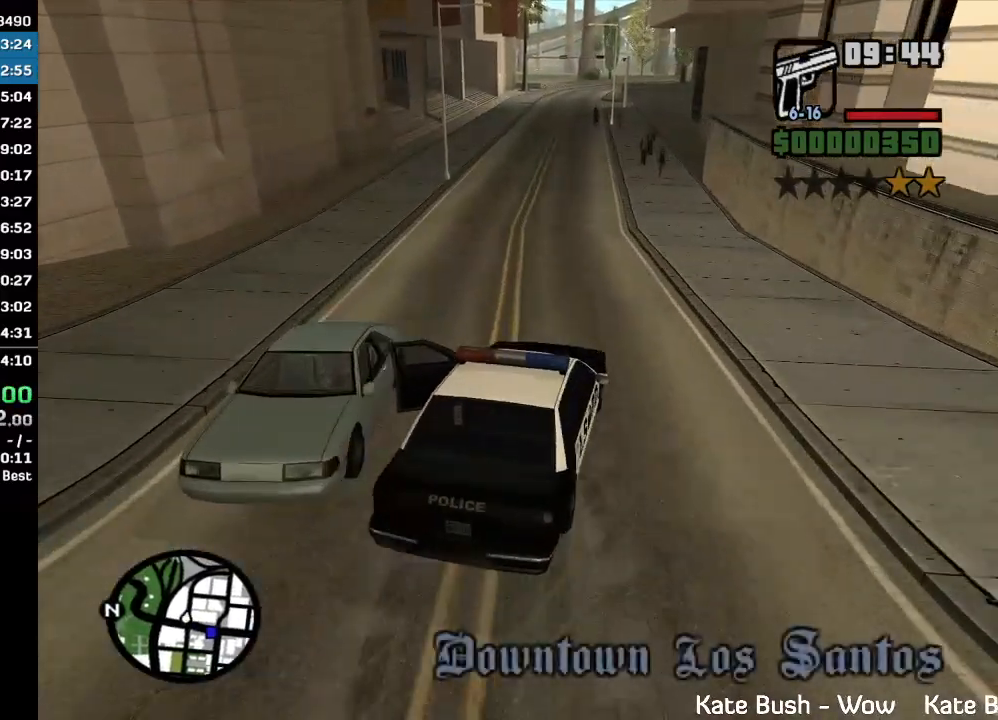
{"keys": ["w"], "mouse": [], "events": []}
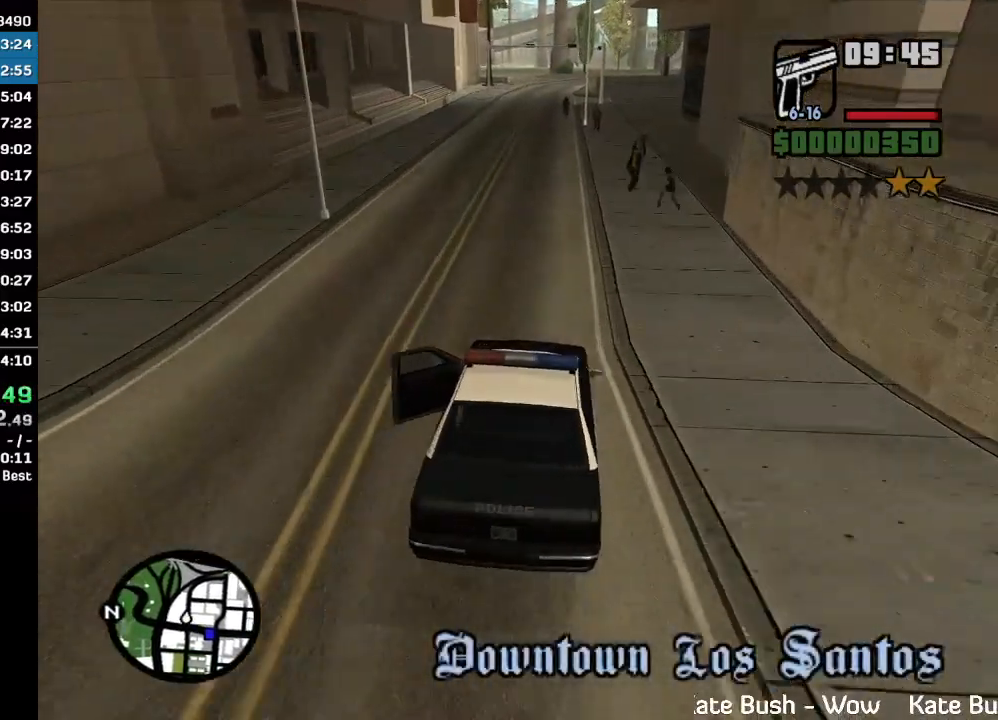
{"keys": ["w"], "mouse": [], "events": []}
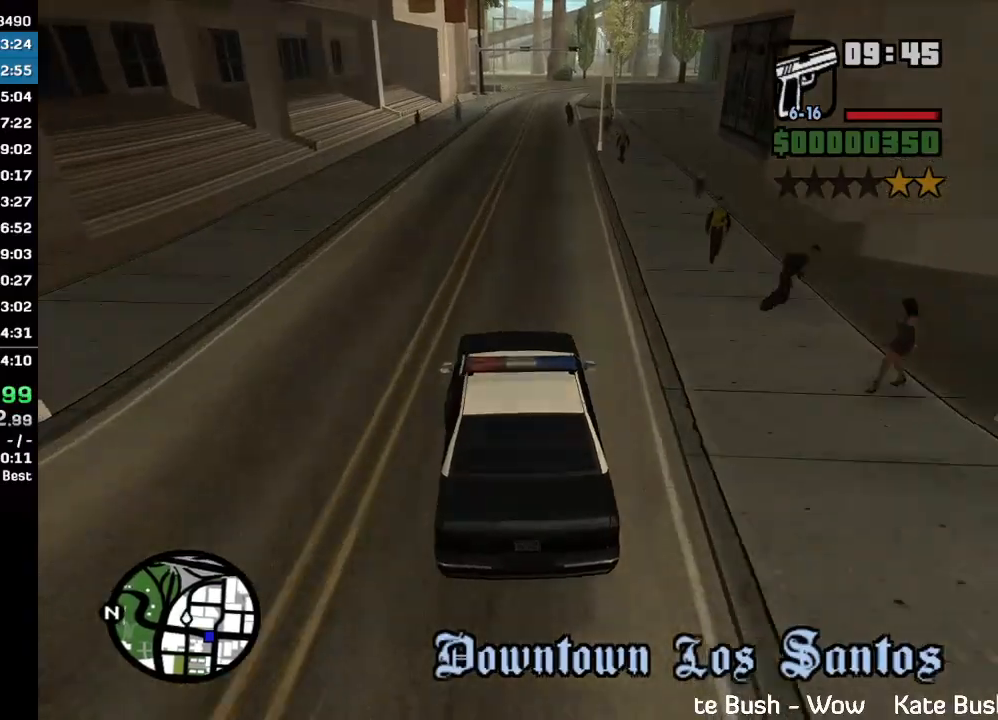
{"keys": ["w"], "mouse": [], "events": []}
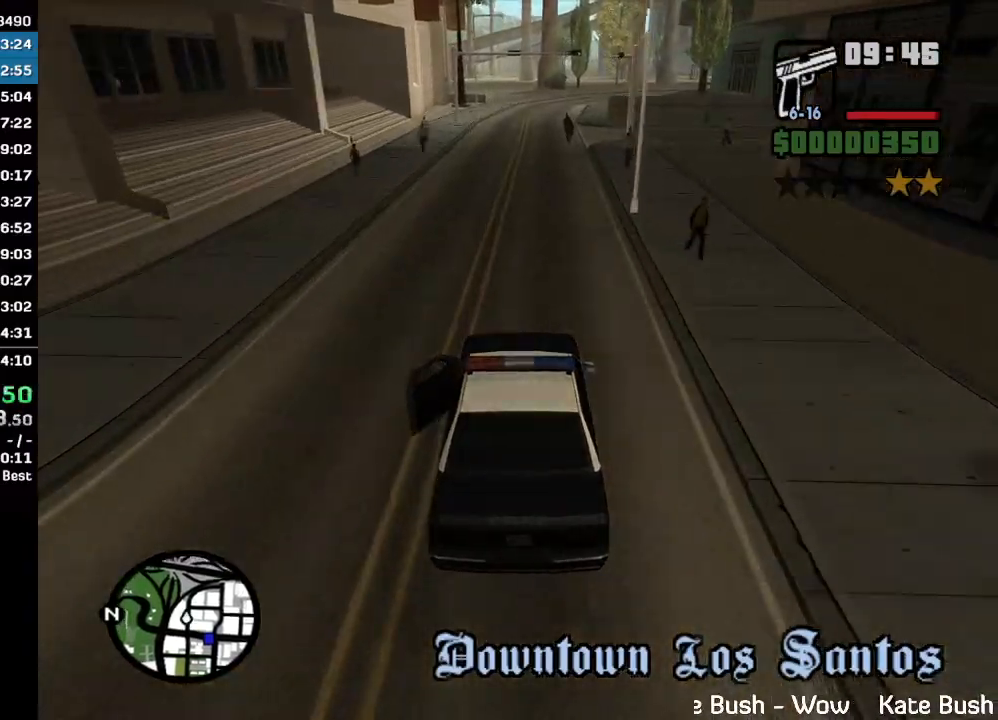
{"keys": ["w"], "mouse": [], "events": []}
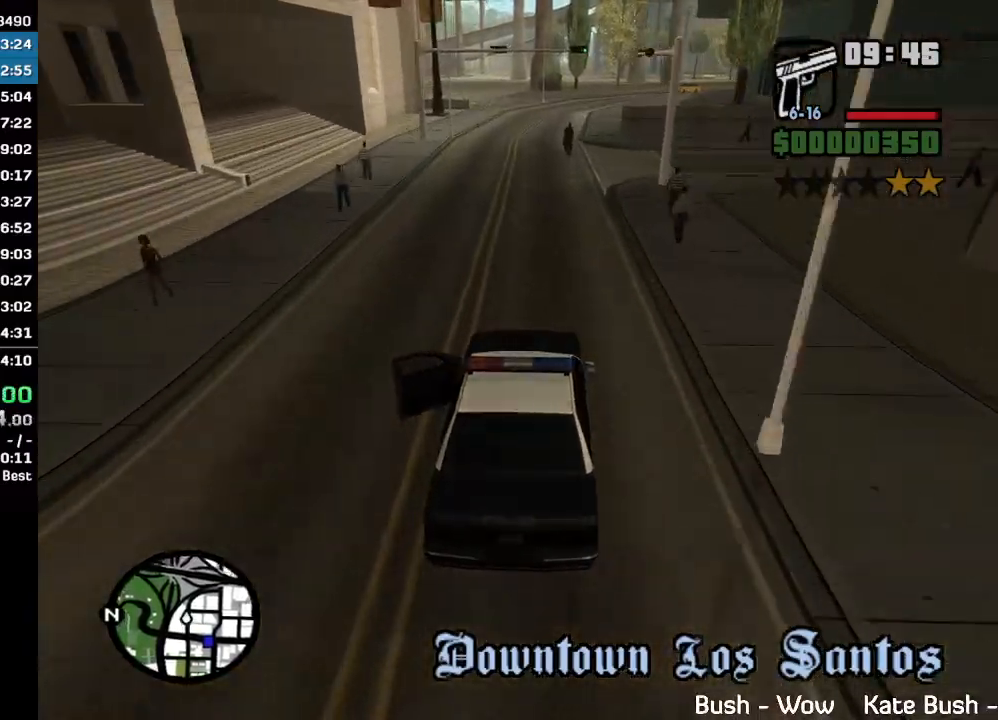
{"keys": [], "mouse": [], "events": [[100, "w", "up"]]}
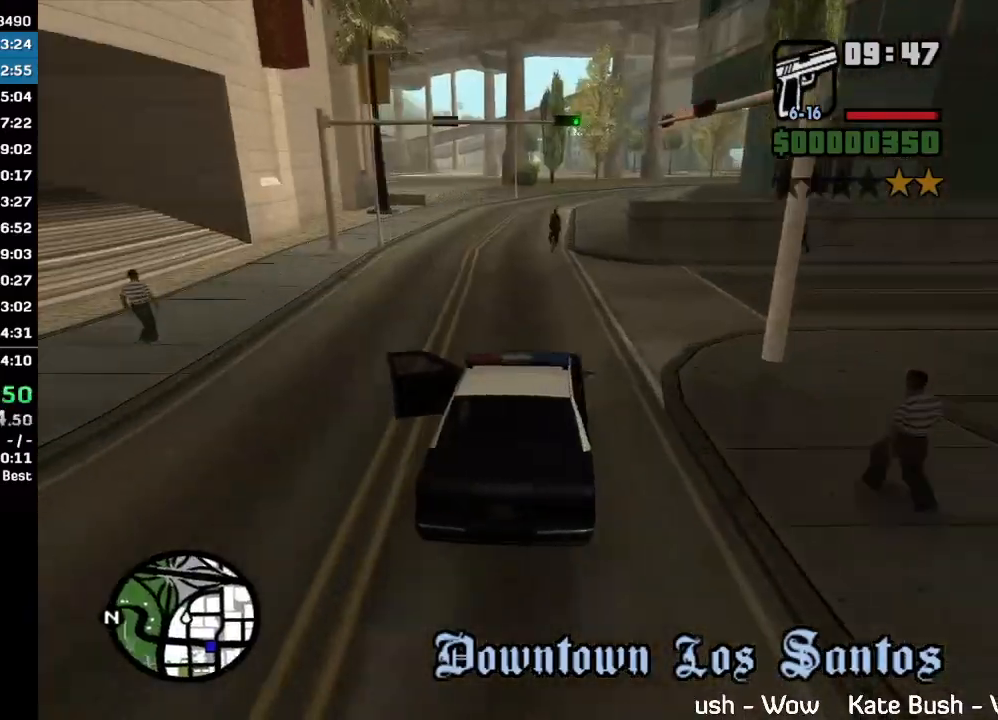
{"keys": [], "mouse": [], "events": []}
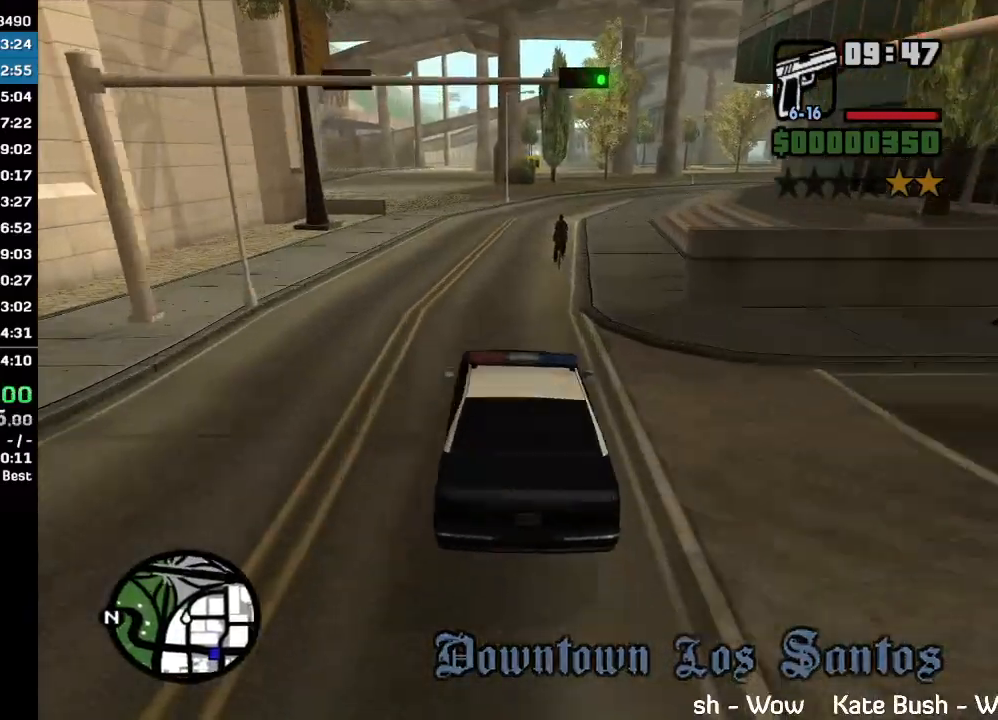
{"keys": [], "mouse": [], "events": []}
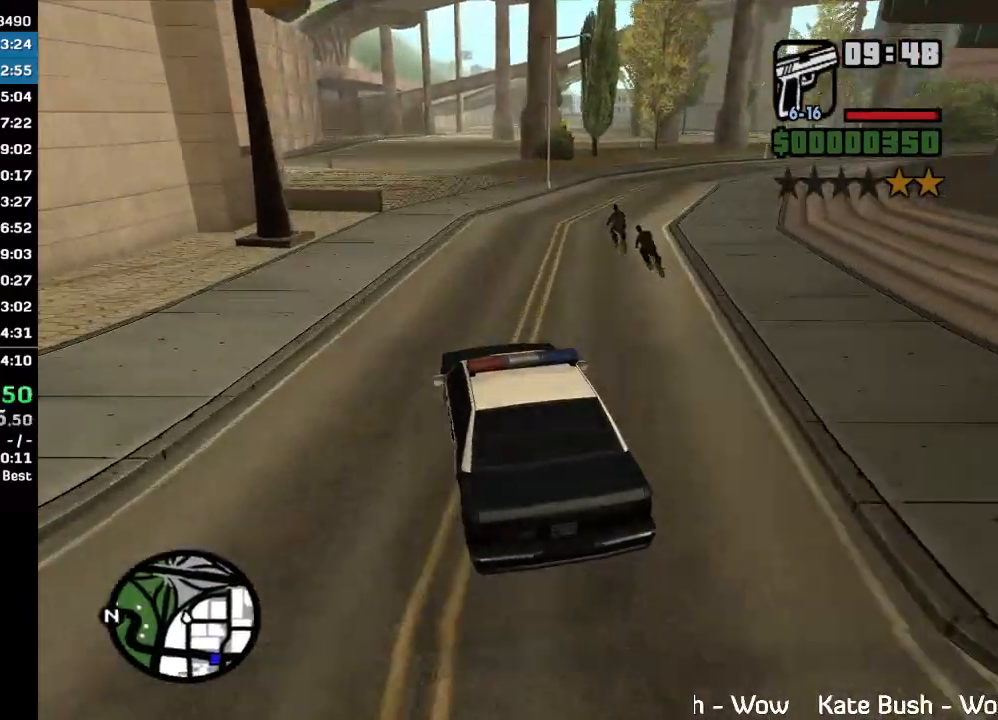
{"keys": ["w"], "mouse": [], "events": [[400, "w", "down"]]}
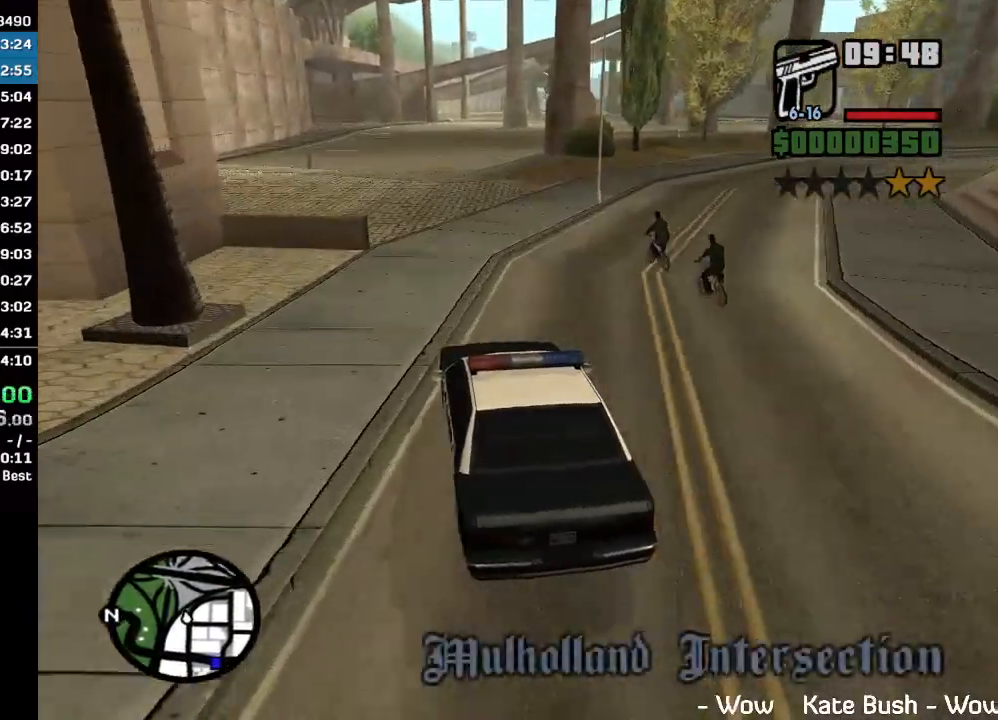
{"keys": [], "mouse": [], "events": [[267, "w", "up"]]}
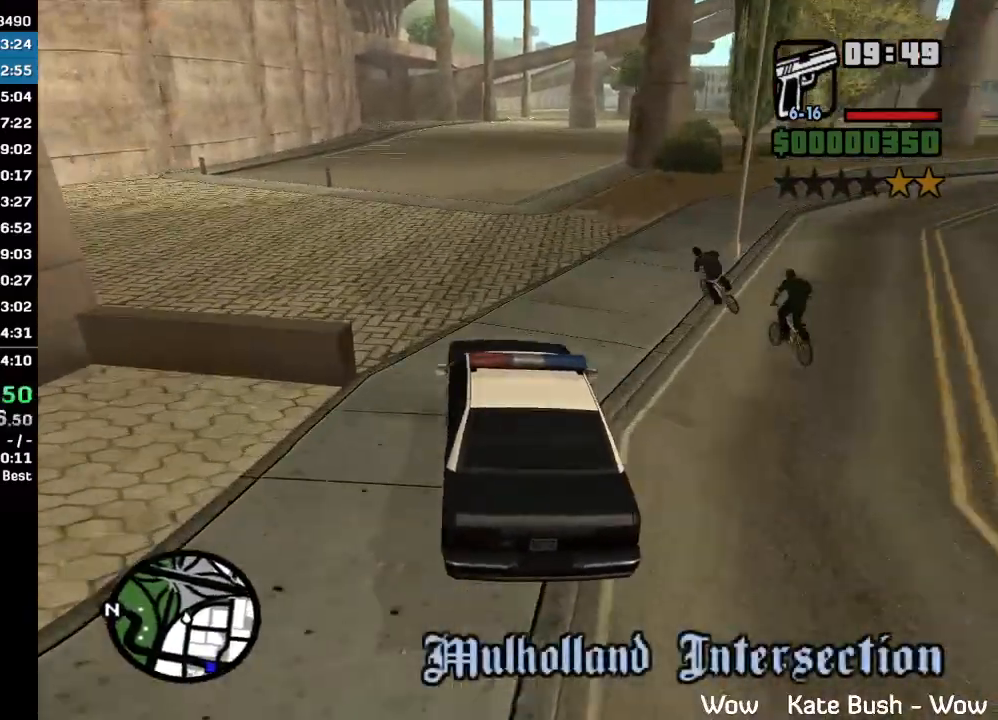
{"keys": [], "mouse": [], "events": []}
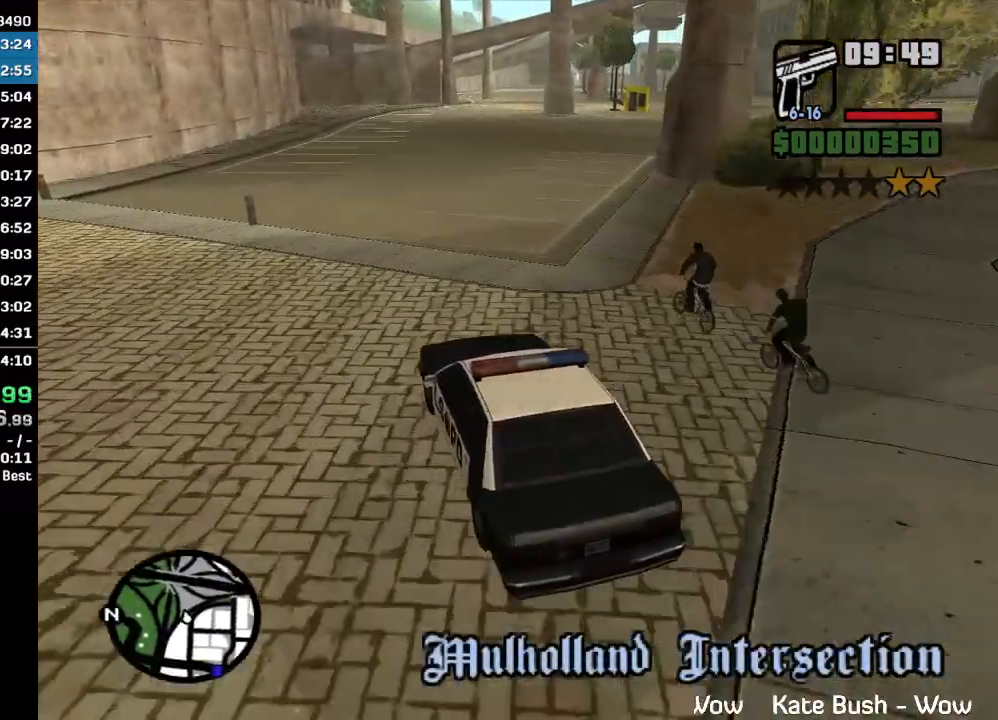
{"keys": ["w"], "mouse": [], "events": [[200, "w", "down"]]}